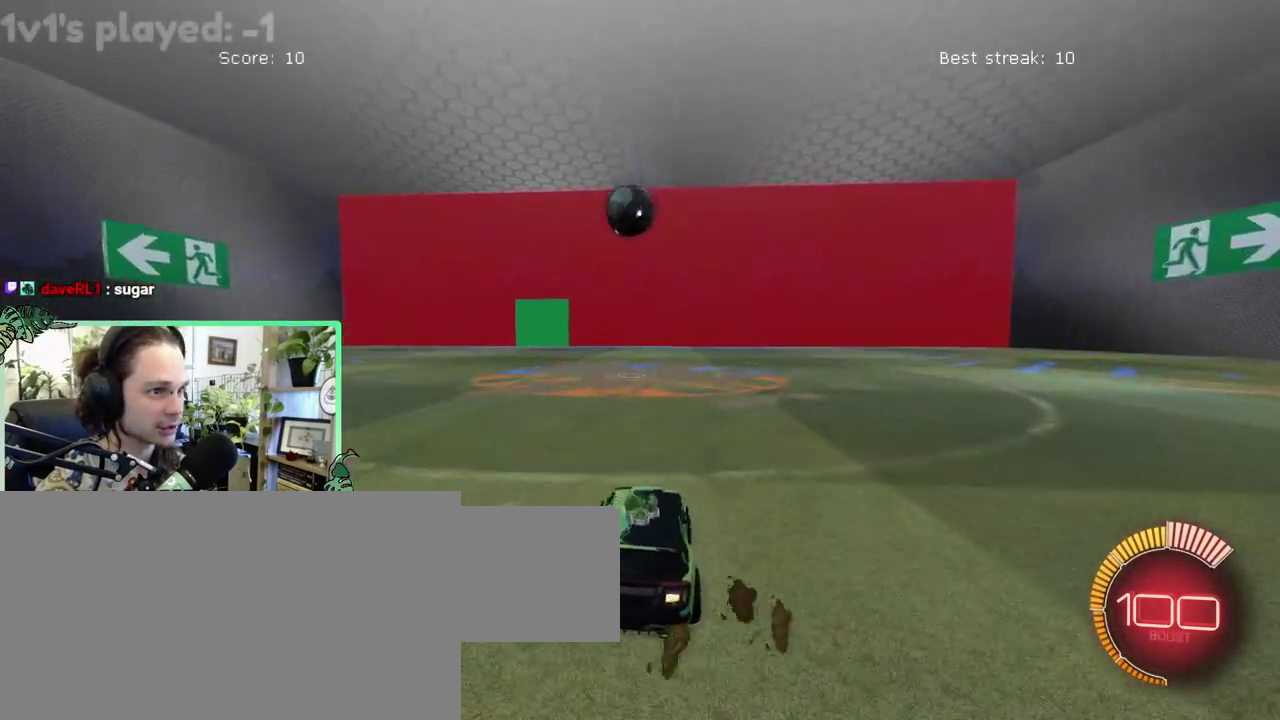
Gameplay with a controller (Xbox layout); each line is a JSON object with the inputs held at the frame after it. "events" lists button and stick changes between this image and that frame as [ms after this image, input, new state], when the widget could be followed in between. This overlay highlights the sticks when they move; stick clicks (L3 R3) are not distinguishable. This document gives stick clicks only as held states, not as events. Not read: L2 R2.
{"buttons": ["A", "B"], "left_stick": "center", "right_stick": "center", "events": [[117, "B", "down"], [317, "A", "down"]]}
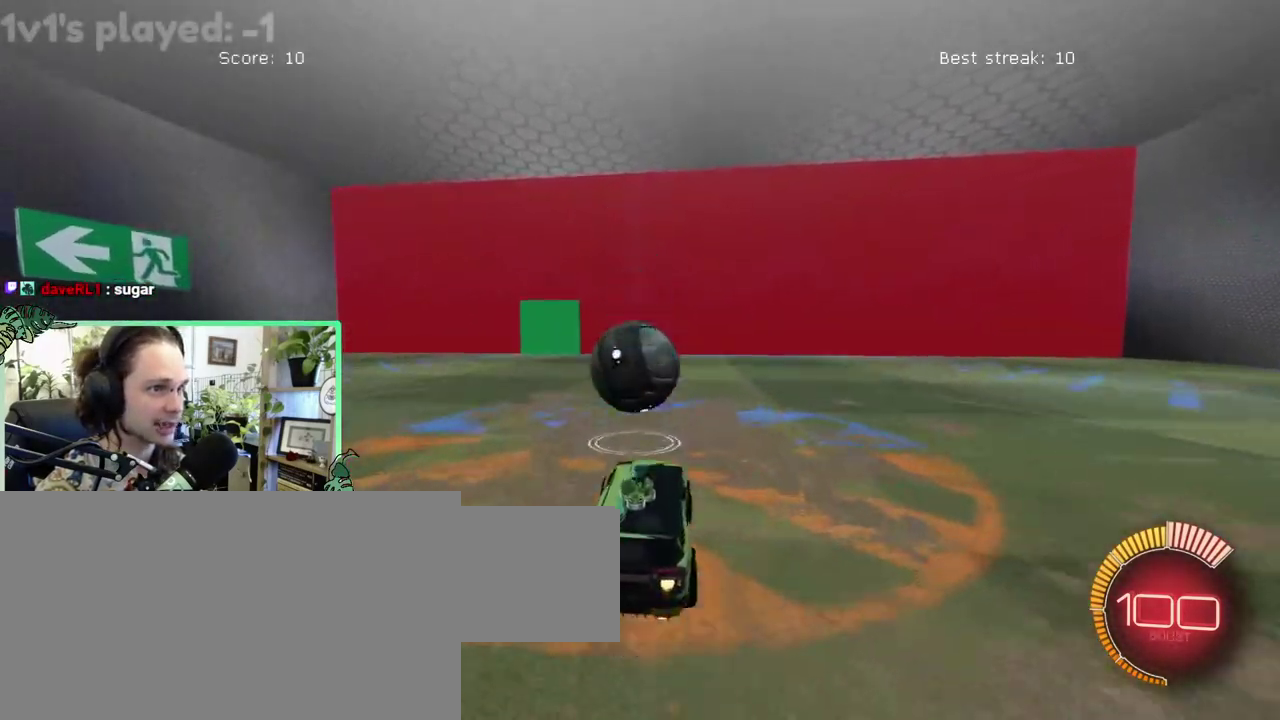
{"buttons": [], "left_stick": "down", "right_stick": "center"}
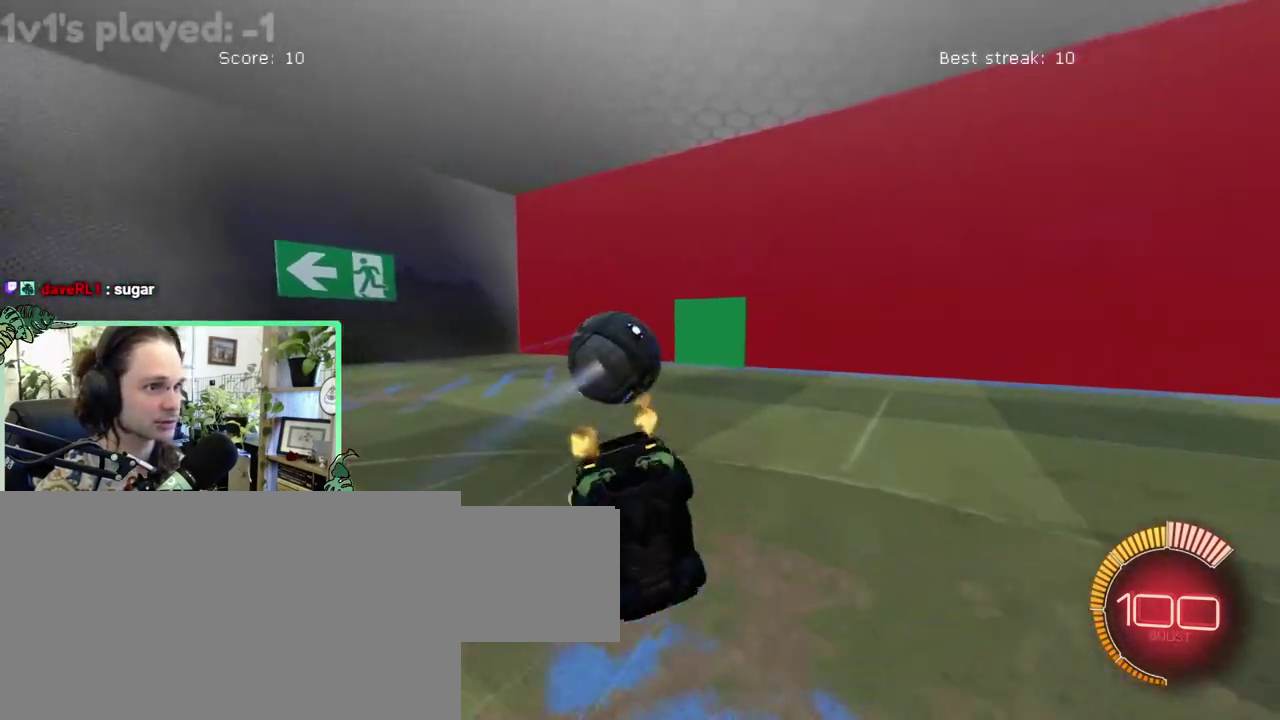
{"buttons": ["L1"], "left_stick": "center", "right_stick": "center"}
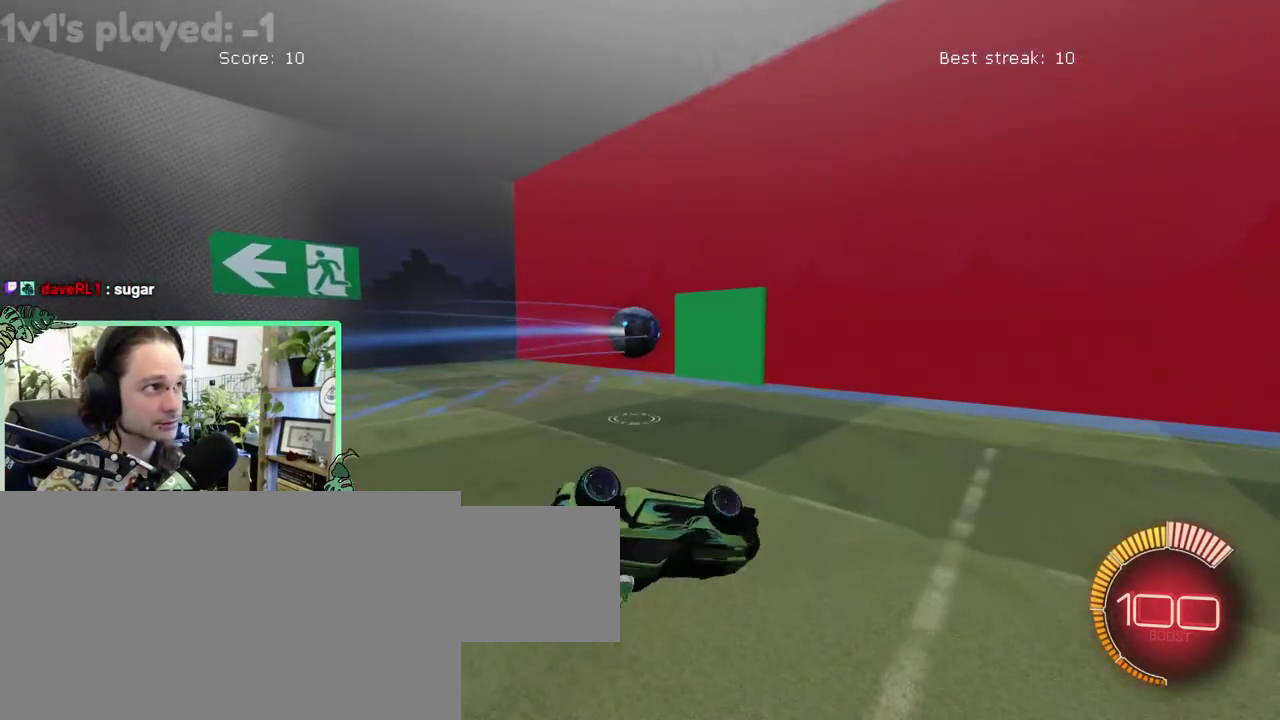
{"buttons": [], "left_stick": "center", "right_stick": "center", "events": [[217, "L1", "up"]]}
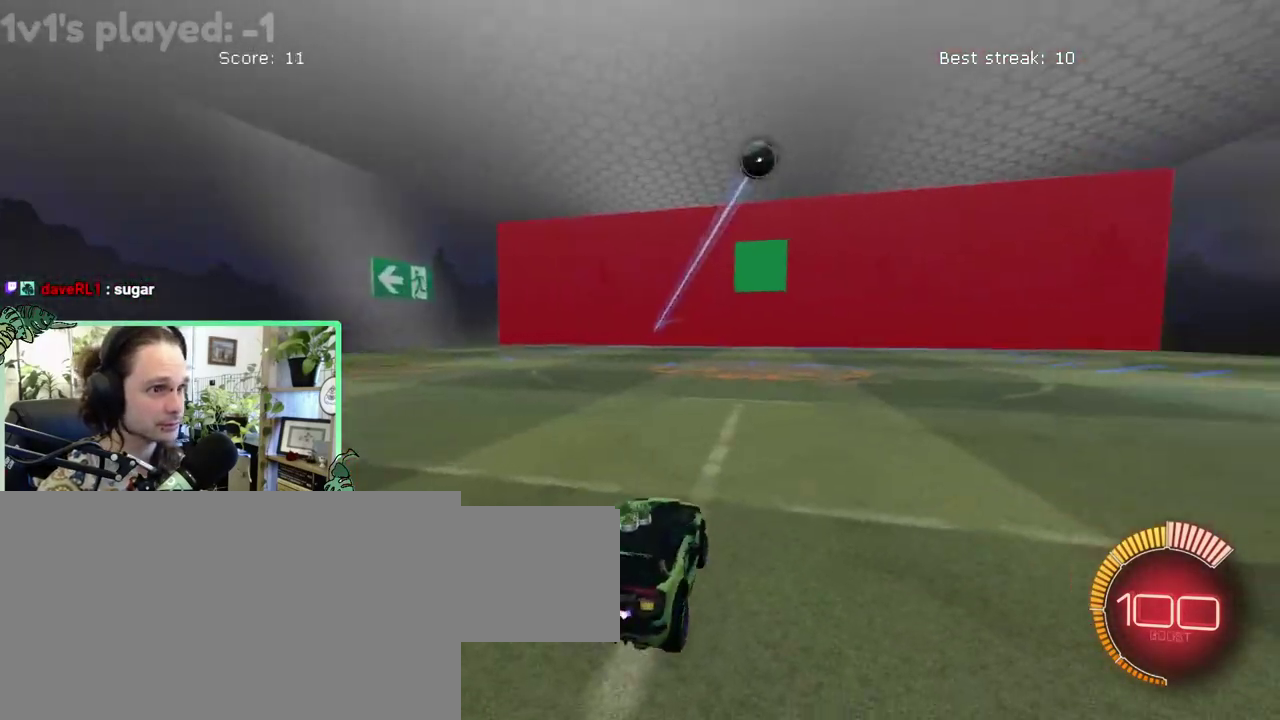
{"buttons": ["B"], "left_stick": "center", "right_stick": "center", "events": [[50, "B", "down"]]}
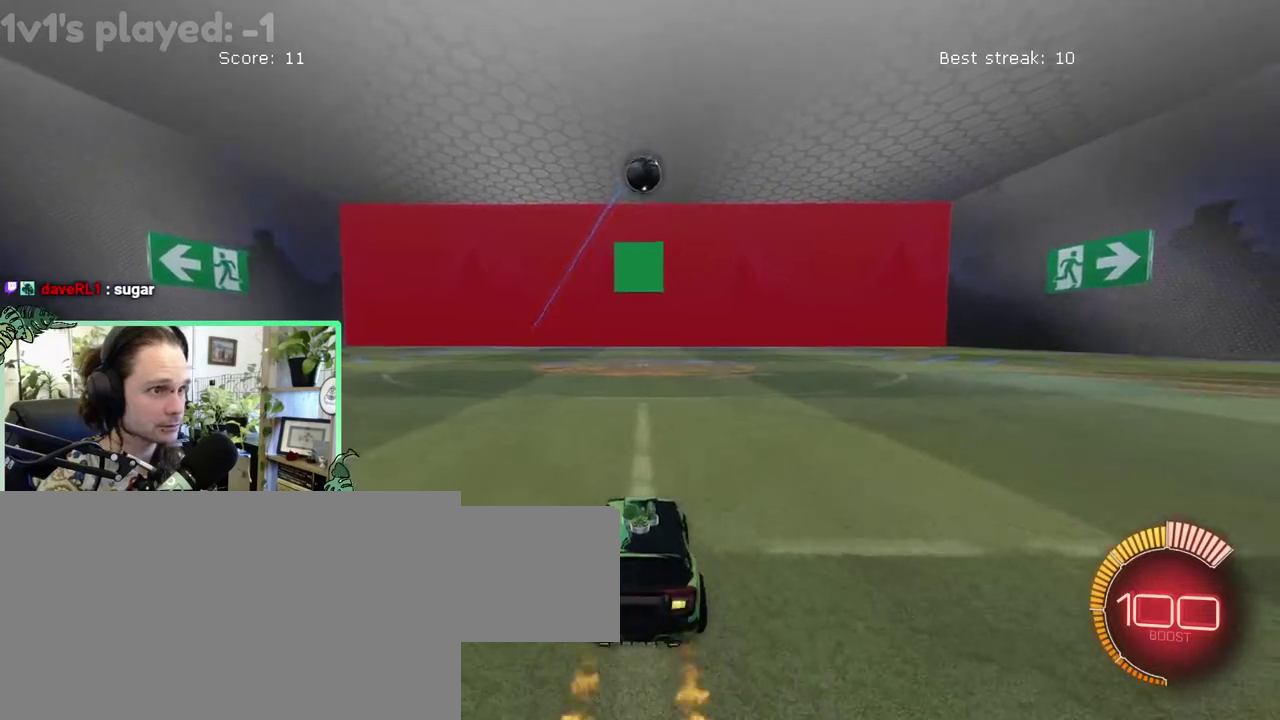
{"buttons": [], "left_stick": "center", "right_stick": "center", "events": [[17, "B", "up"]]}
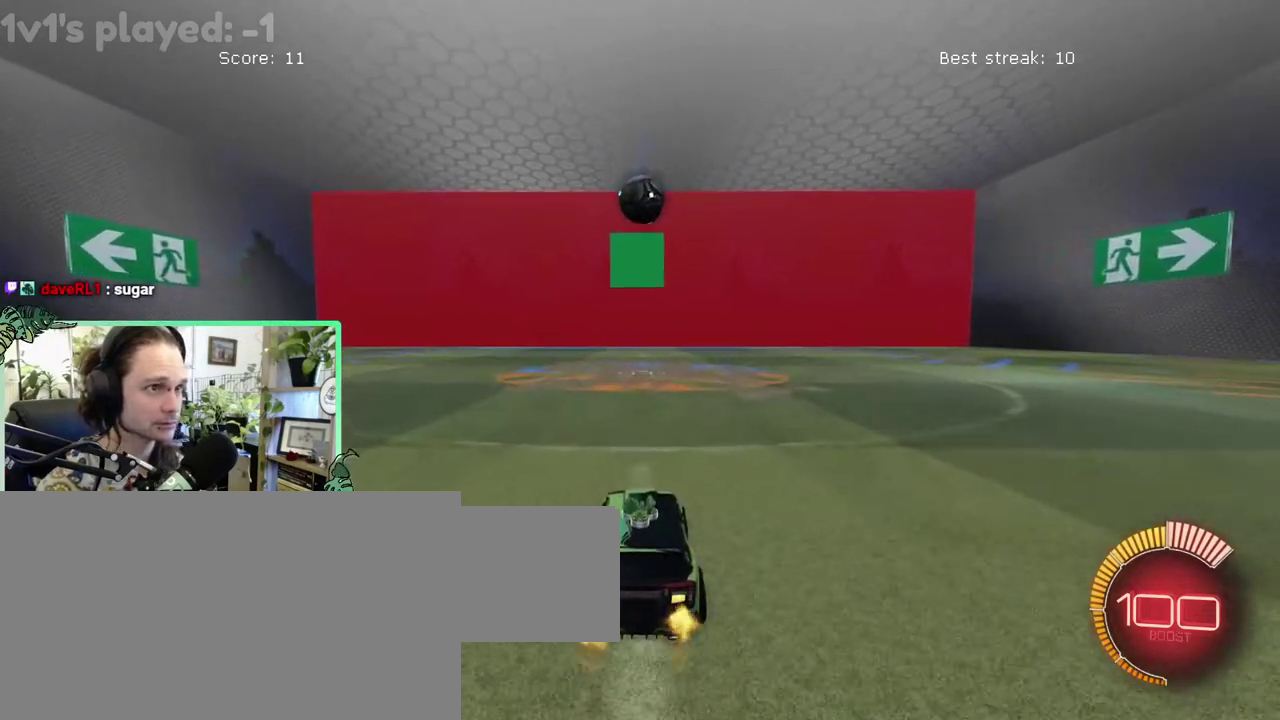
{"buttons": ["A", "B"], "left_stick": "down", "right_stick": "center"}
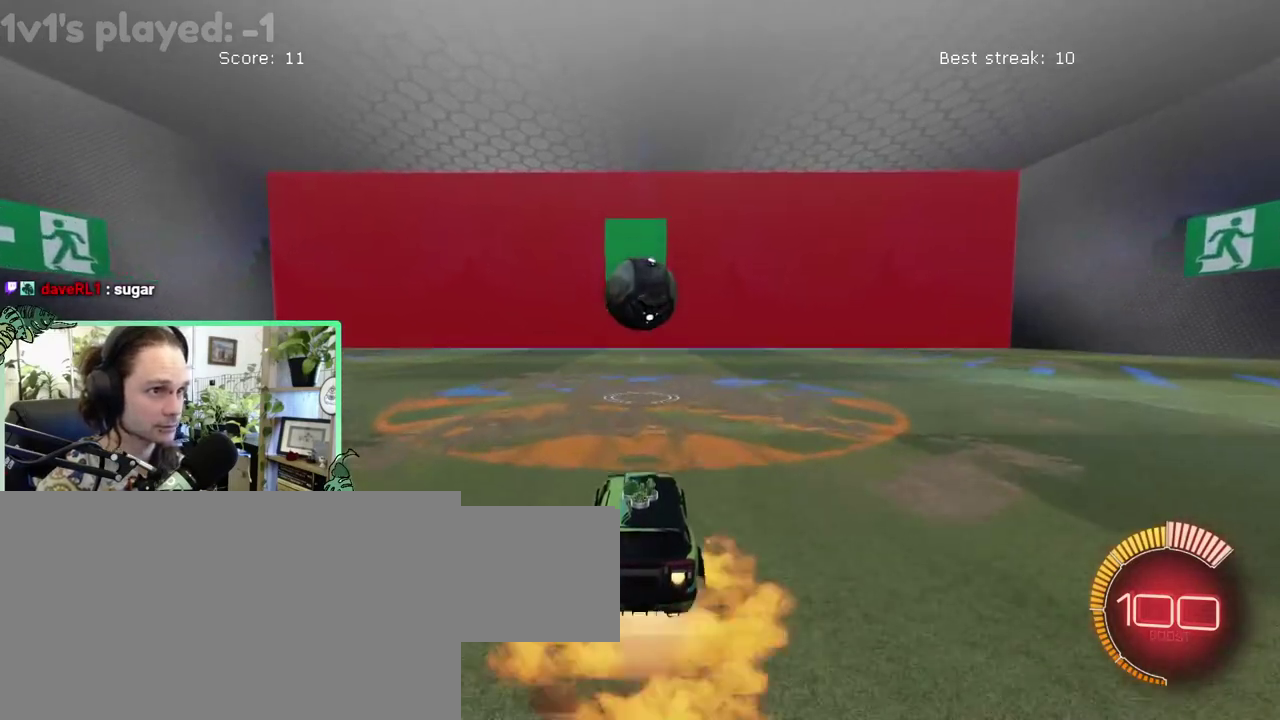
{"buttons": [], "left_stick": "center", "right_stick": "center"}
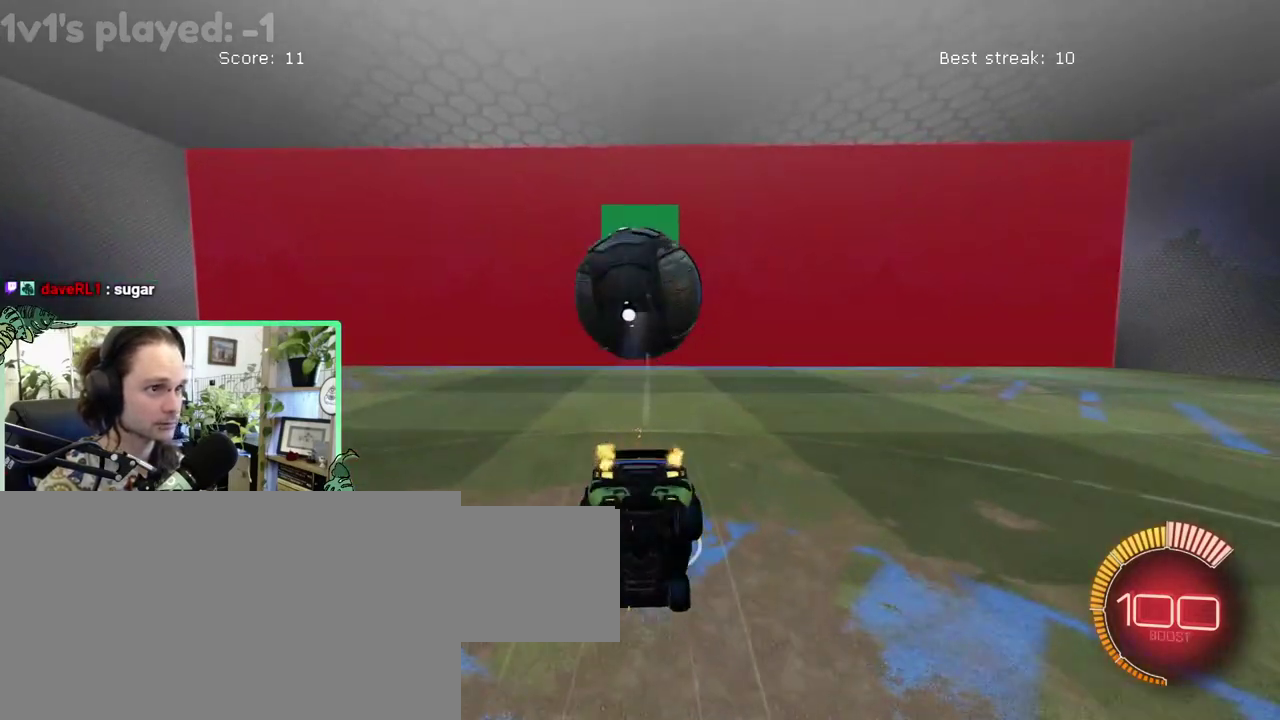
{"buttons": [], "left_stick": "center", "right_stick": "center", "events": []}
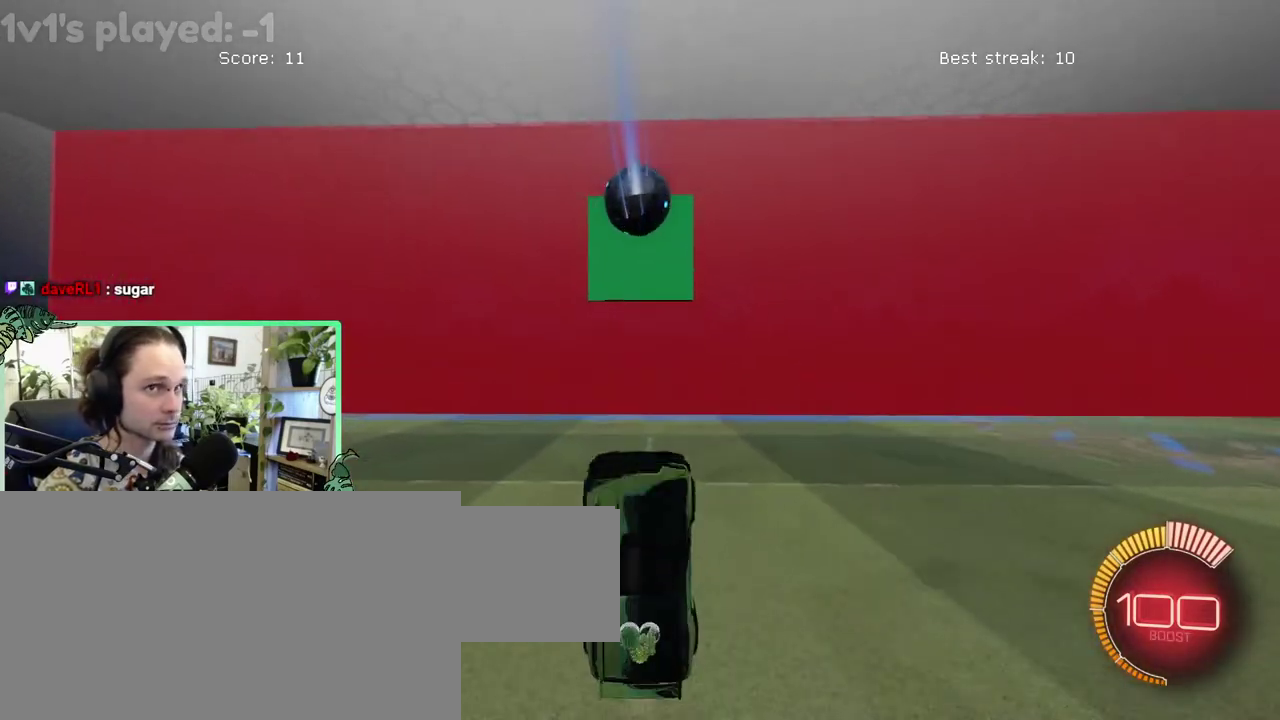
{"buttons": [], "left_stick": "center", "right_stick": "center", "events": []}
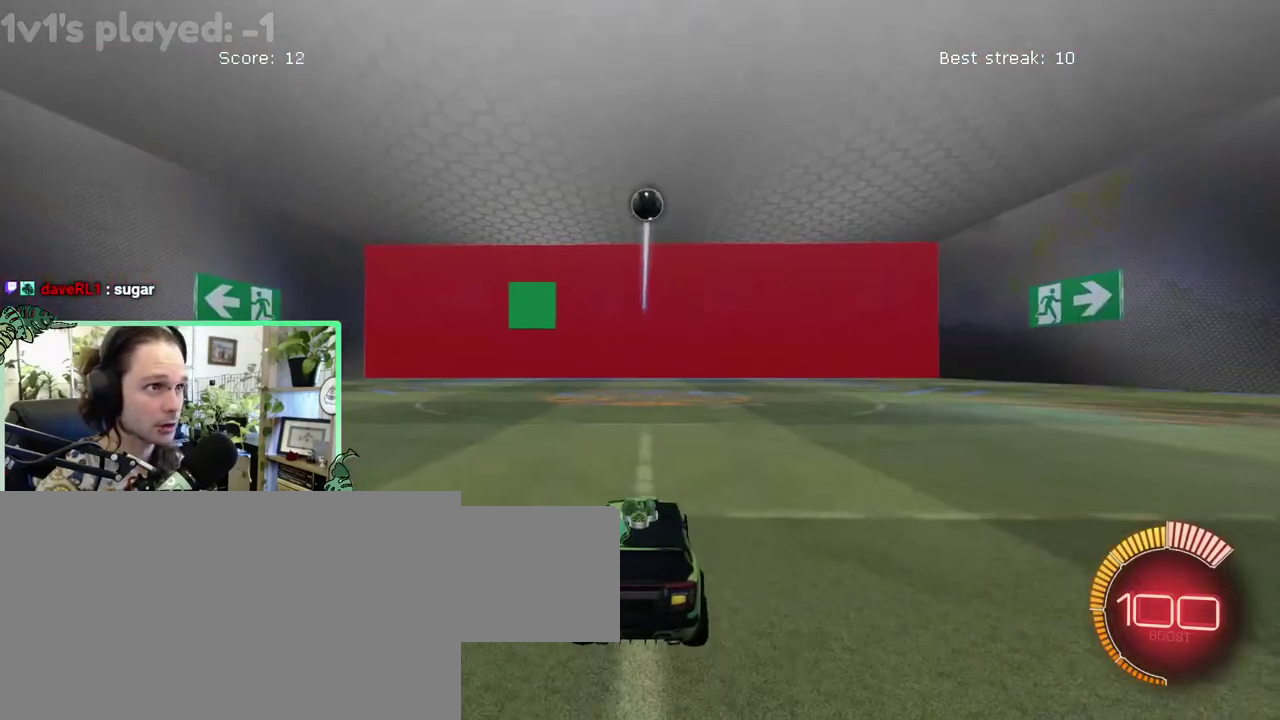
{"buttons": ["B"], "left_stick": "right", "right_stick": "center"}
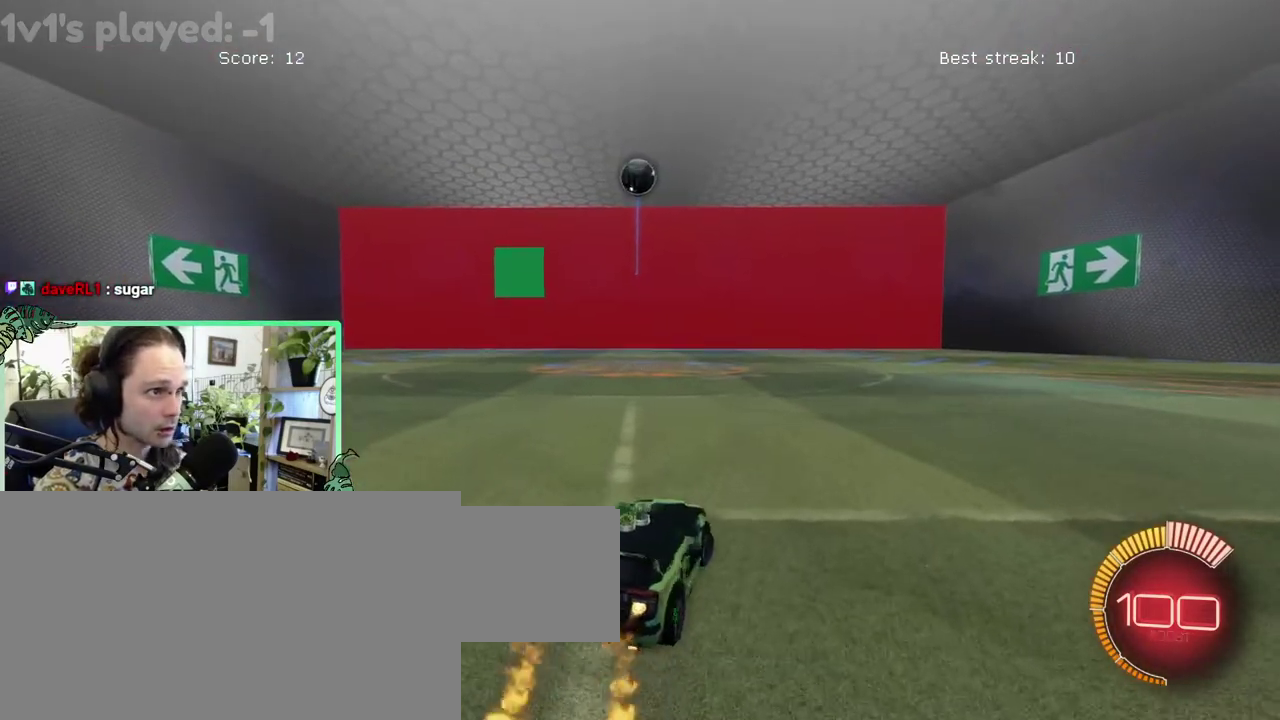
{"buttons": [], "left_stick": "center", "right_stick": "center"}
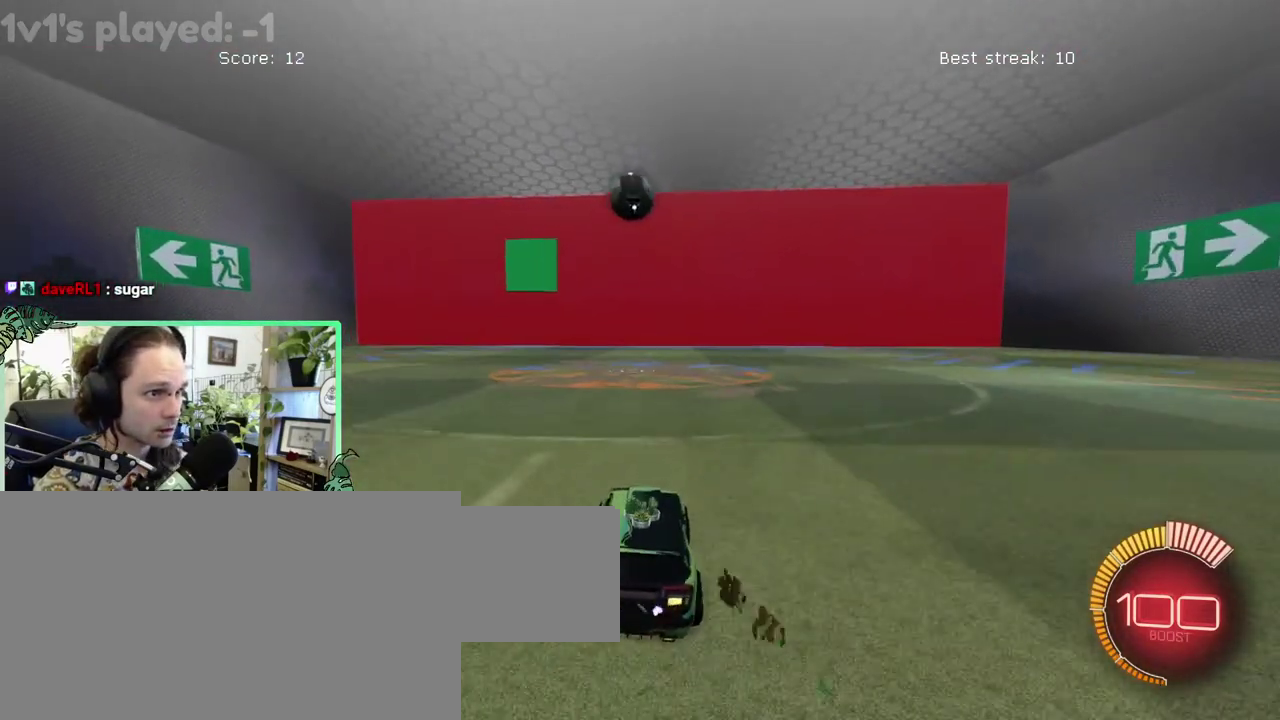
{"buttons": ["B"], "left_stick": "center", "right_stick": "center", "events": [[250, "B", "down"]]}
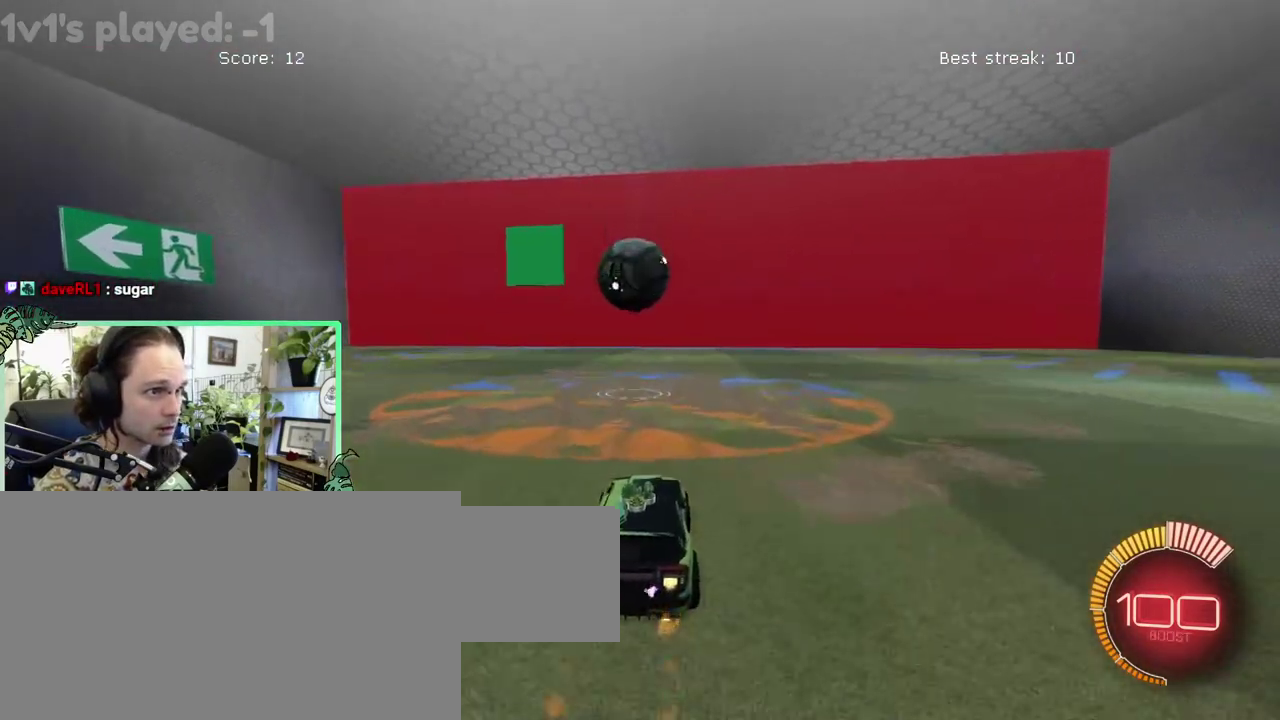
{"buttons": [], "left_stick": "down", "right_stick": "center"}
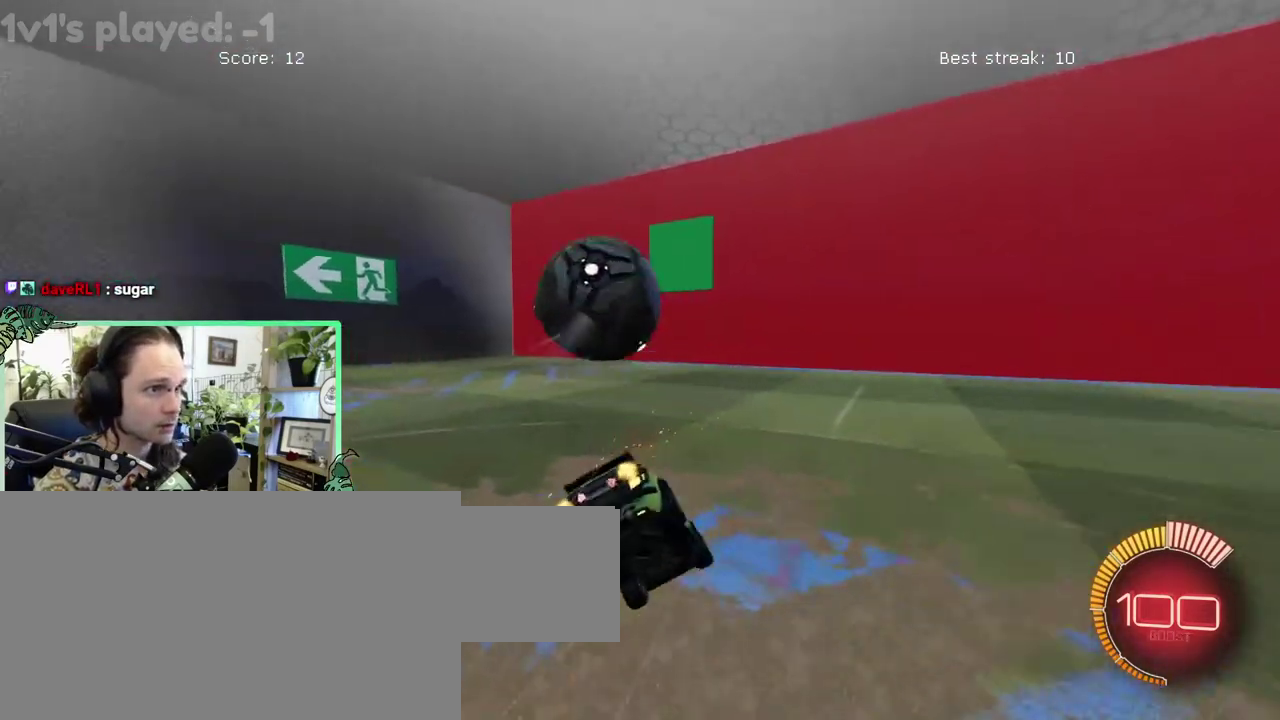
{"buttons": ["L1"], "left_stick": "down-left", "right_stick": "center"}
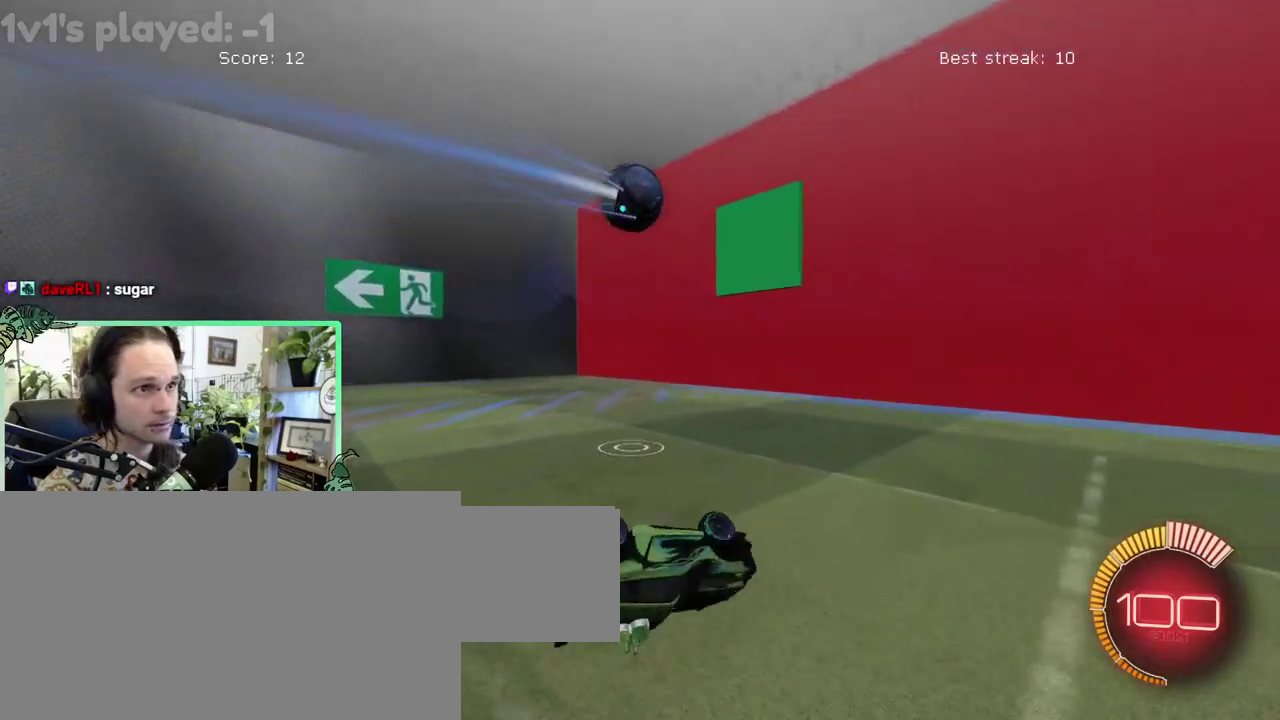
{"buttons": [], "left_stick": "center", "right_stick": "center"}
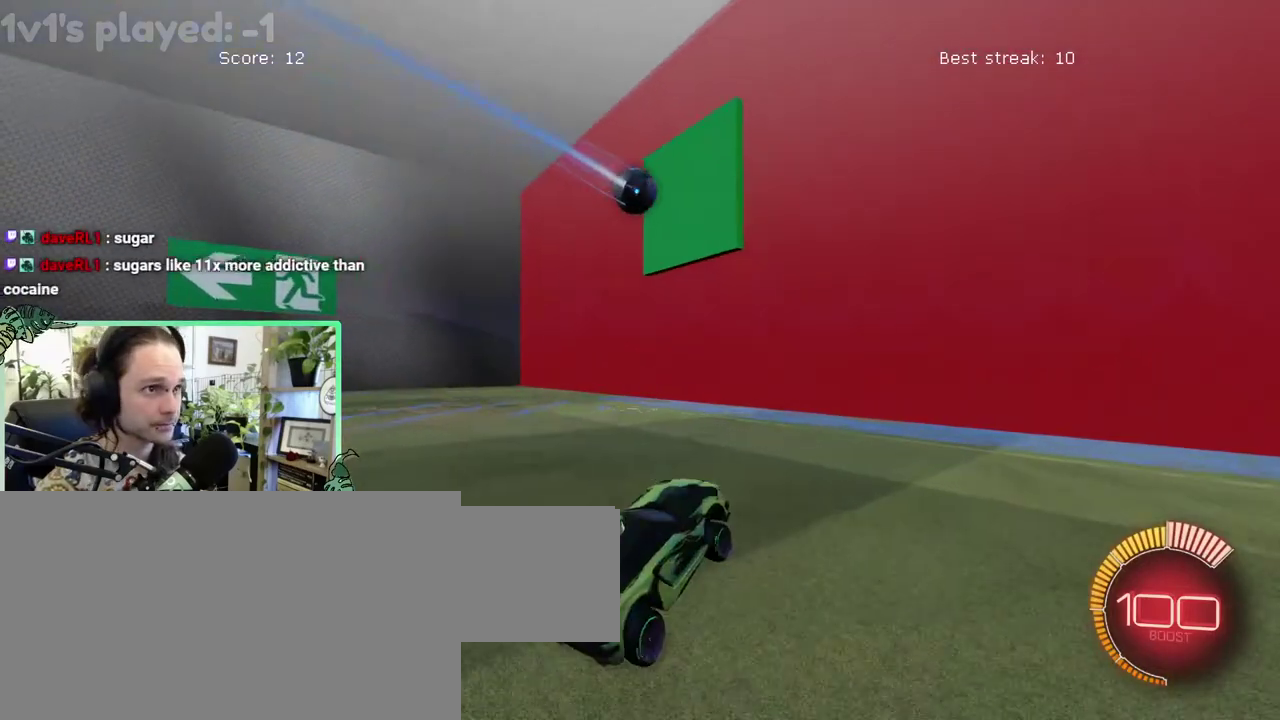
{"buttons": ["B"], "left_stick": "center", "right_stick": "center", "events": [[217, "B", "down"]]}
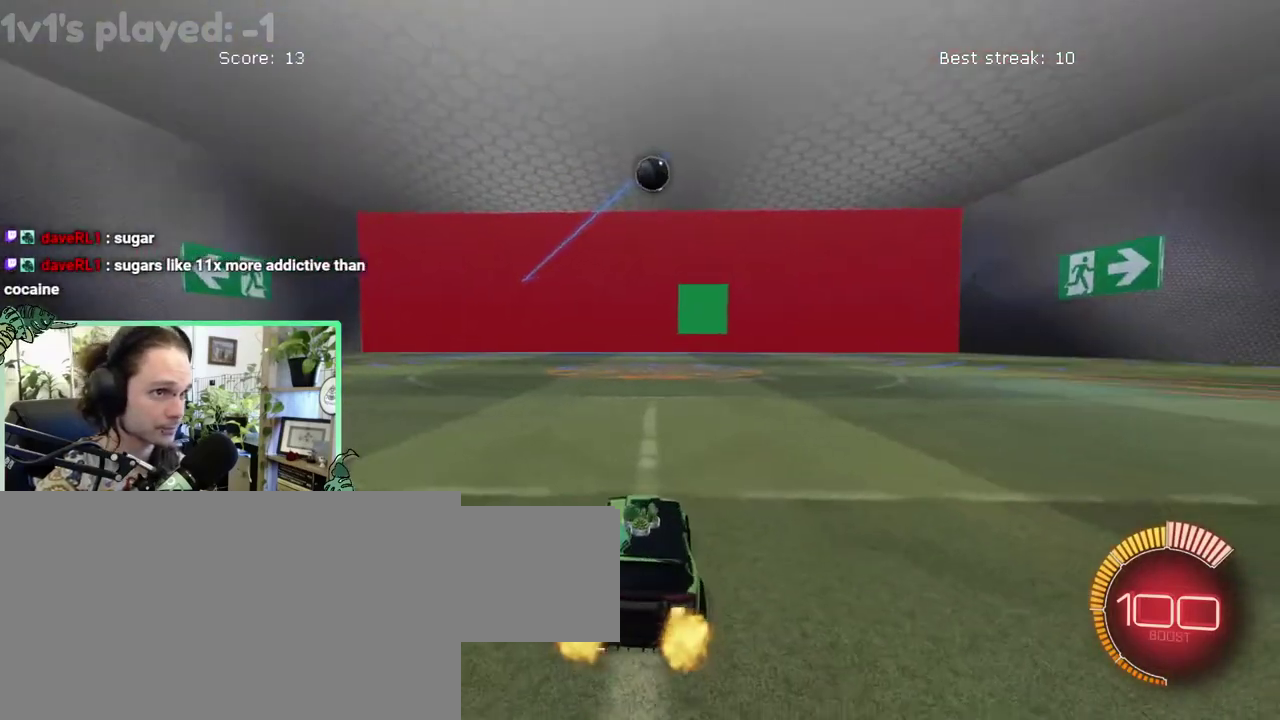
{"buttons": ["B"], "left_stick": "right", "right_stick": "center"}
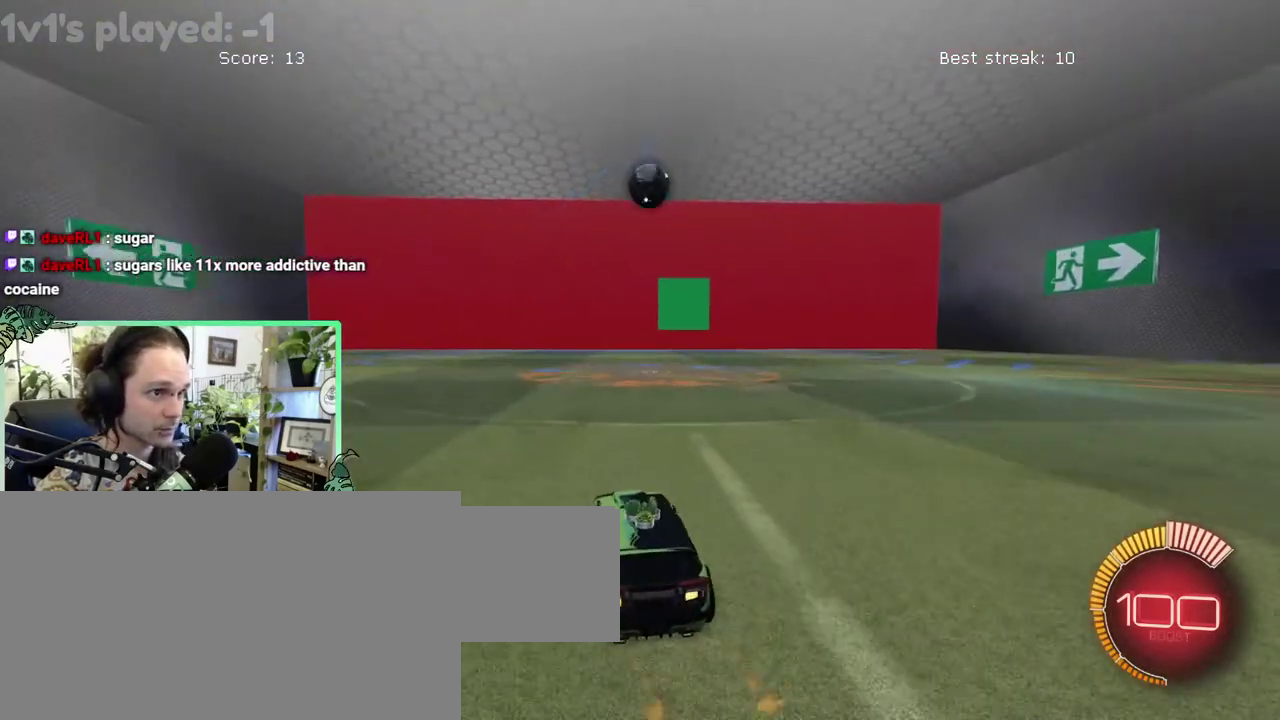
{"buttons": ["B"], "left_stick": "center", "right_stick": "center"}
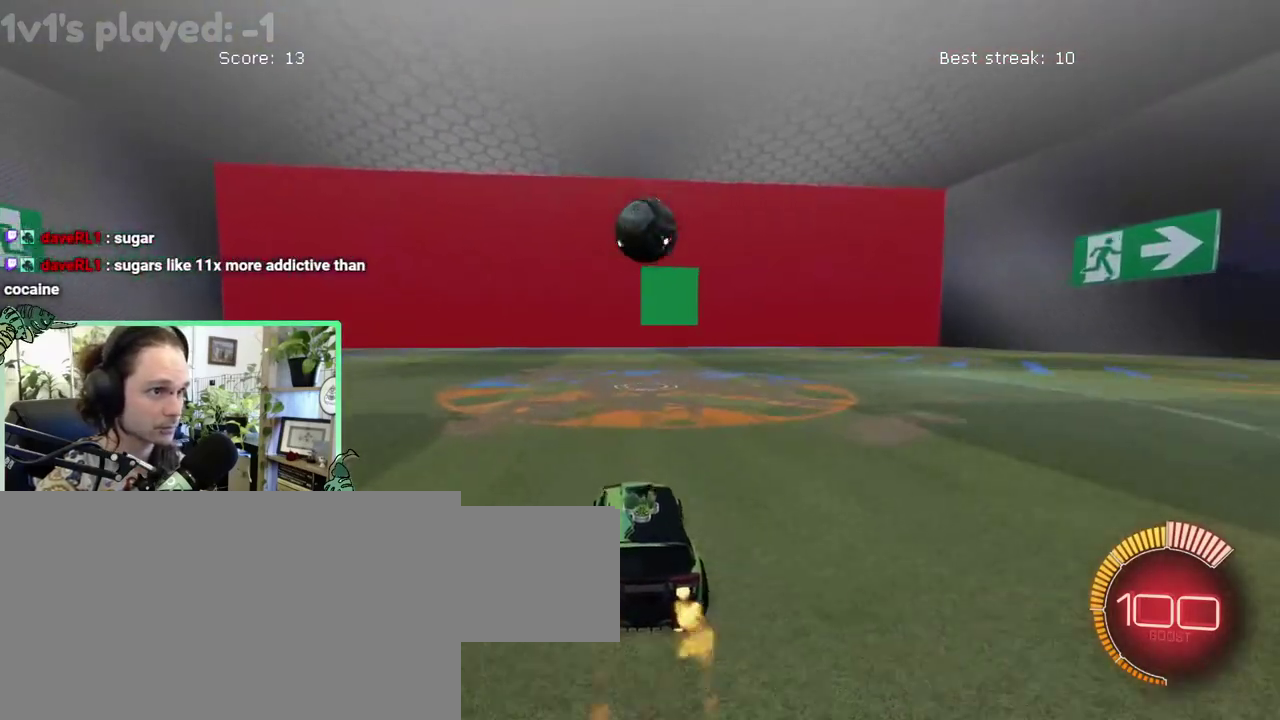
{"buttons": ["A"], "left_stick": "up", "right_stick": "center"}
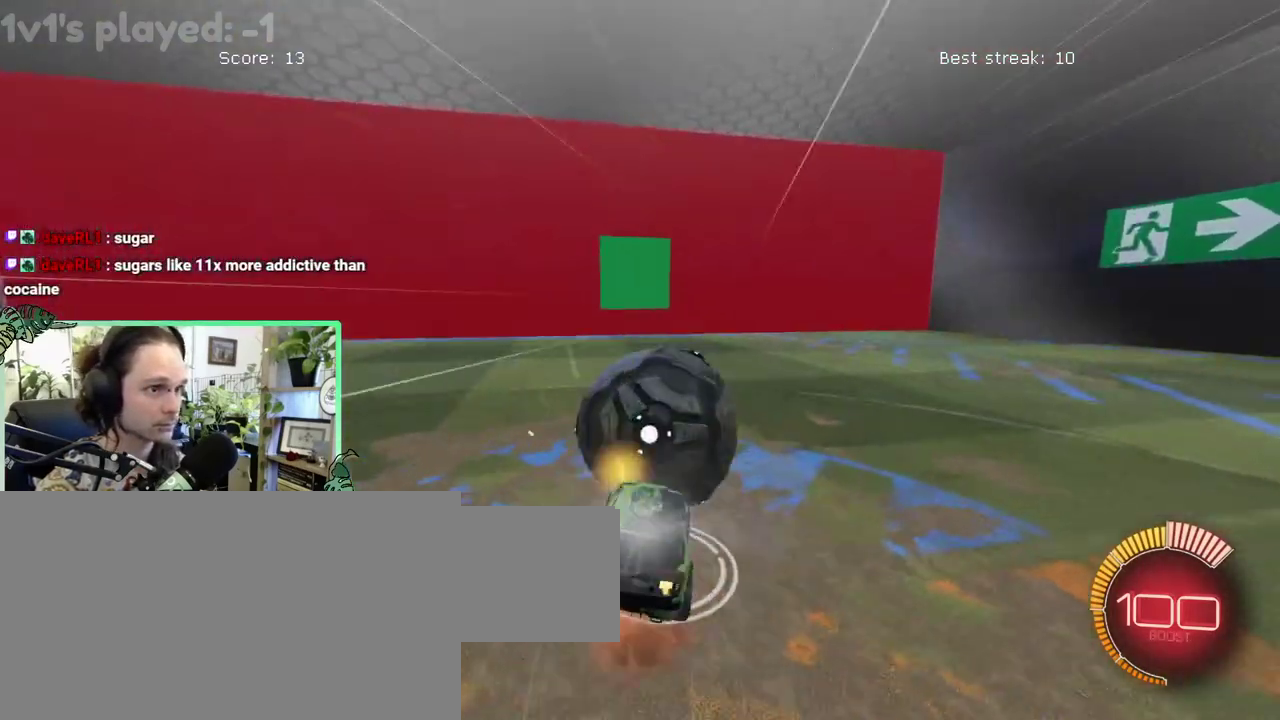
{"buttons": ["R1"], "left_stick": "down-left", "right_stick": "center"}
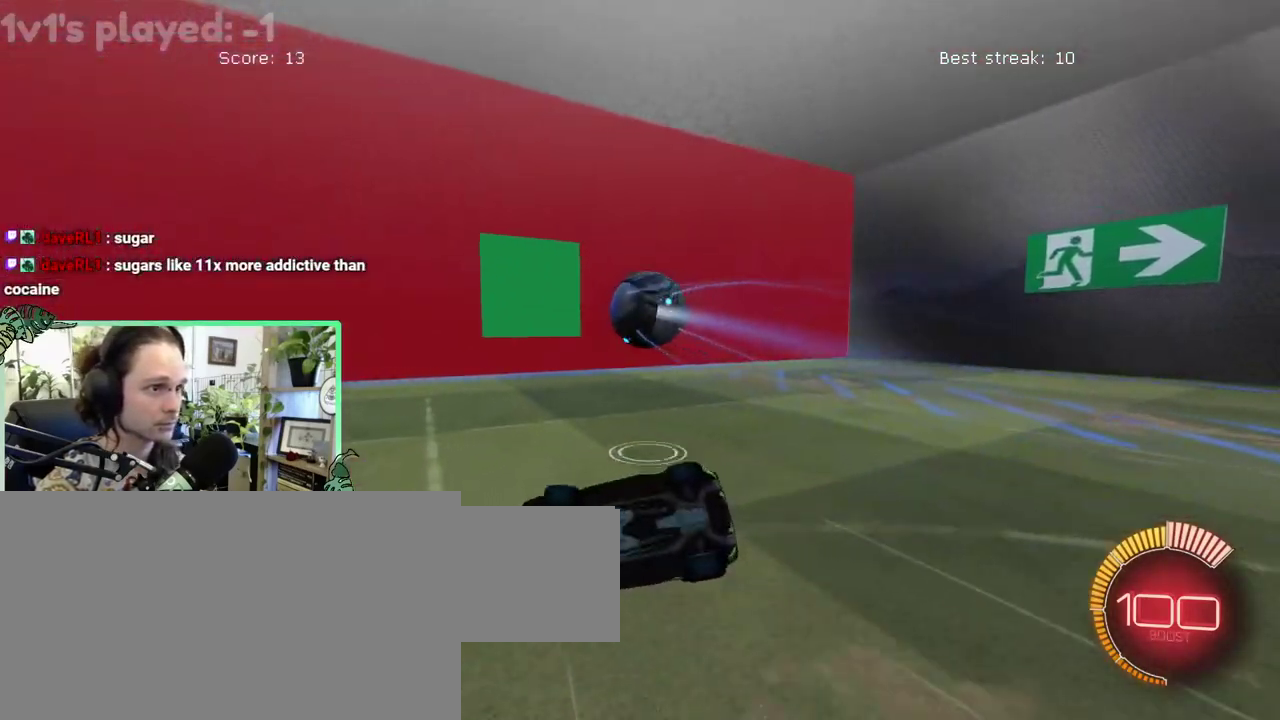
{"buttons": [], "left_stick": "up-left", "right_stick": "center"}
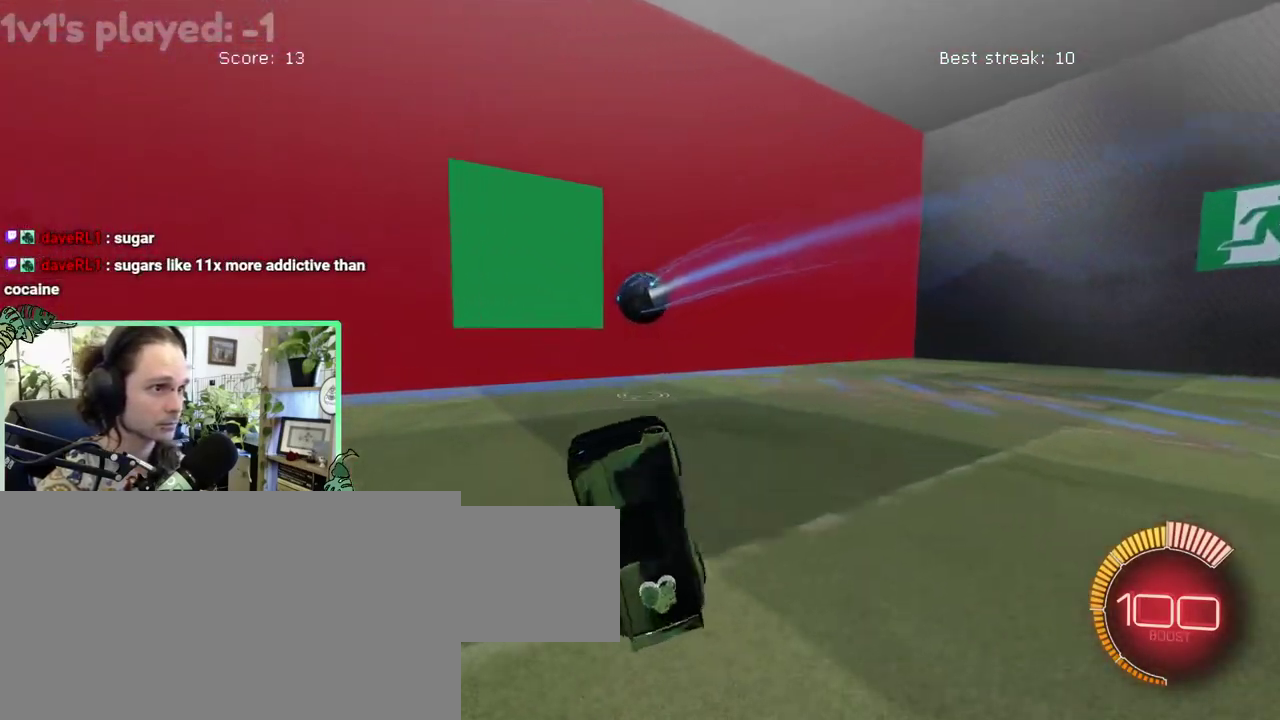
{"buttons": ["B"], "left_stick": "center", "right_stick": "center"}
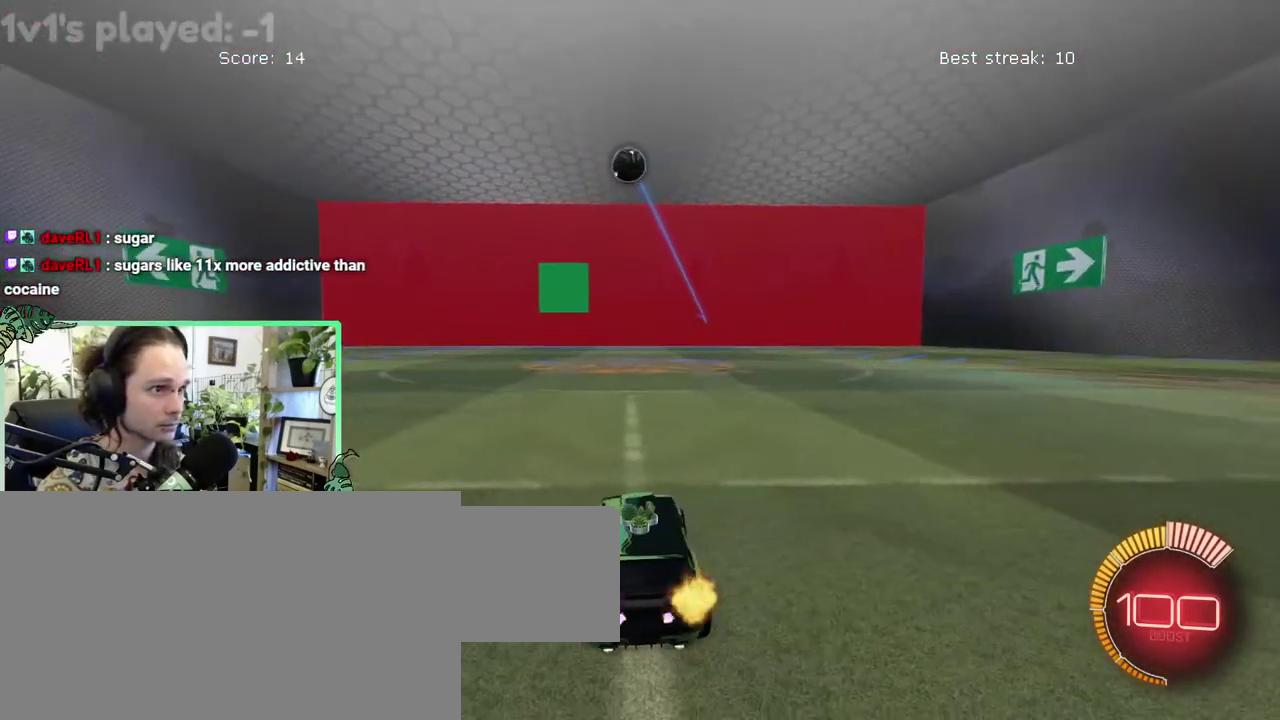
{"buttons": ["B"], "left_stick": "up-left", "right_stick": "center"}
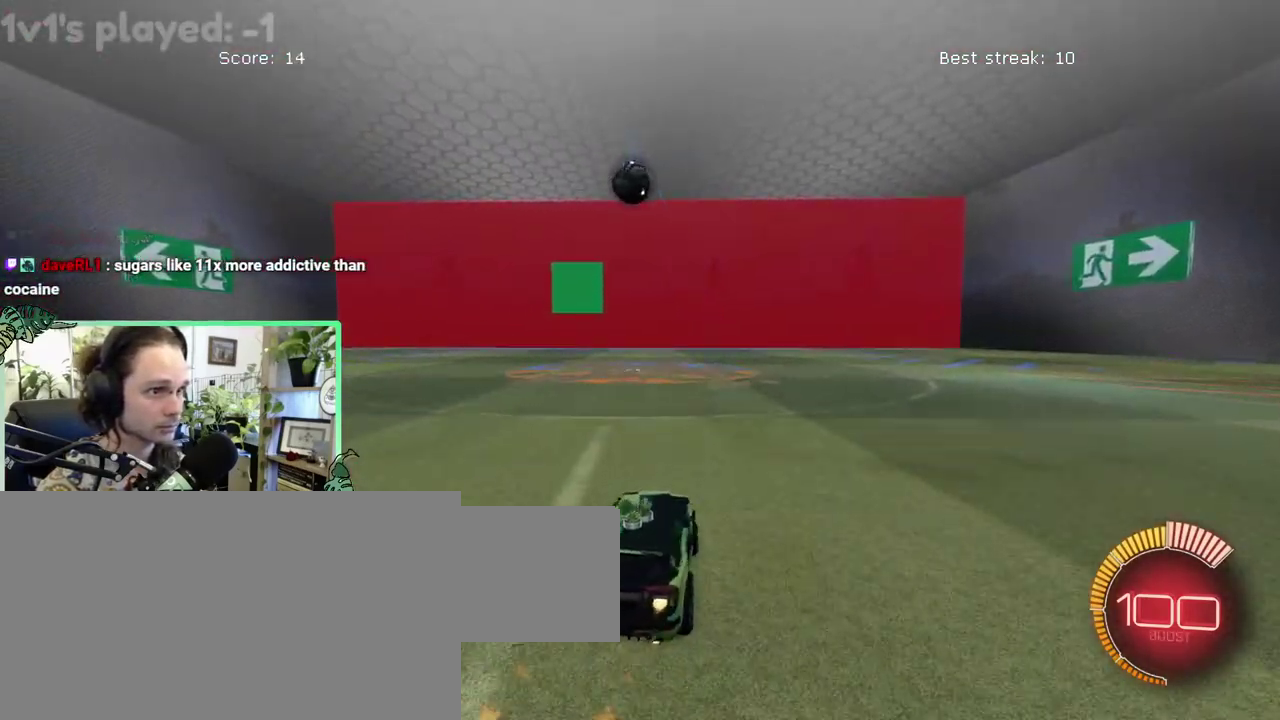
{"buttons": ["B"], "left_stick": "center", "right_stick": "center"}
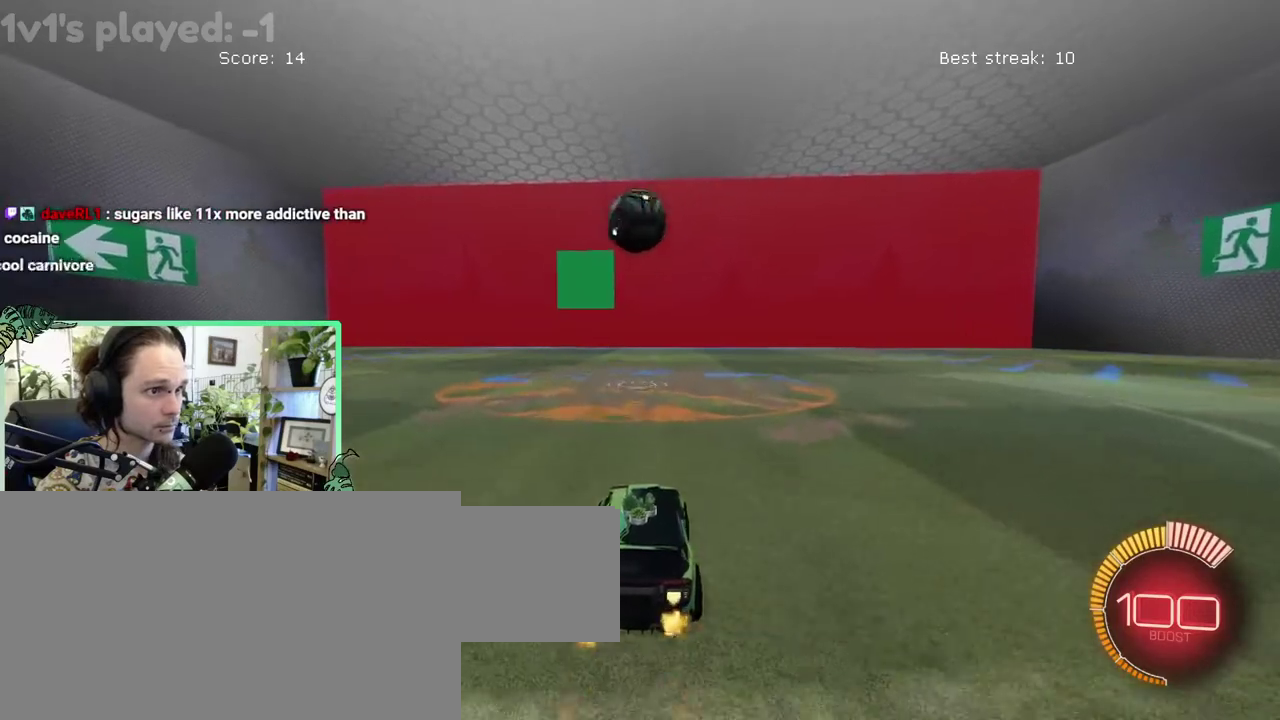
{"buttons": ["A", "L3"], "left_stick": "up-left", "right_stick": "center"}
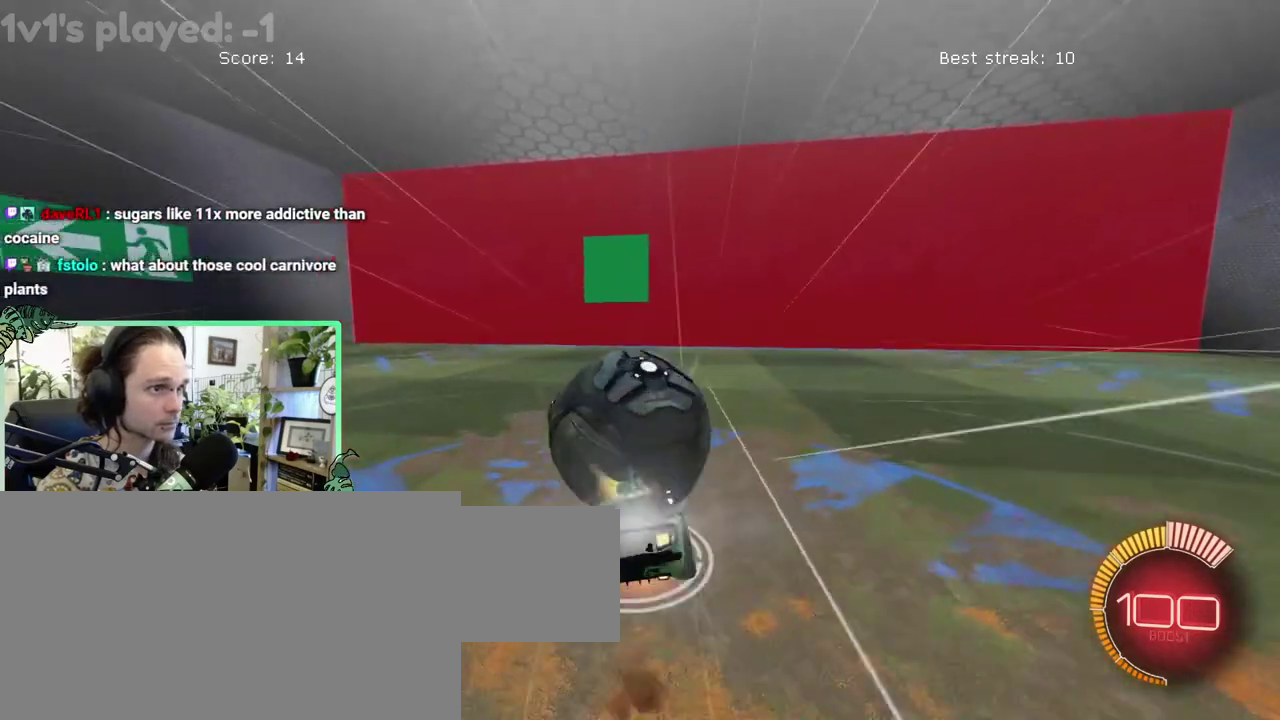
{"buttons": ["L1"], "left_stick": "down-left", "right_stick": "center"}
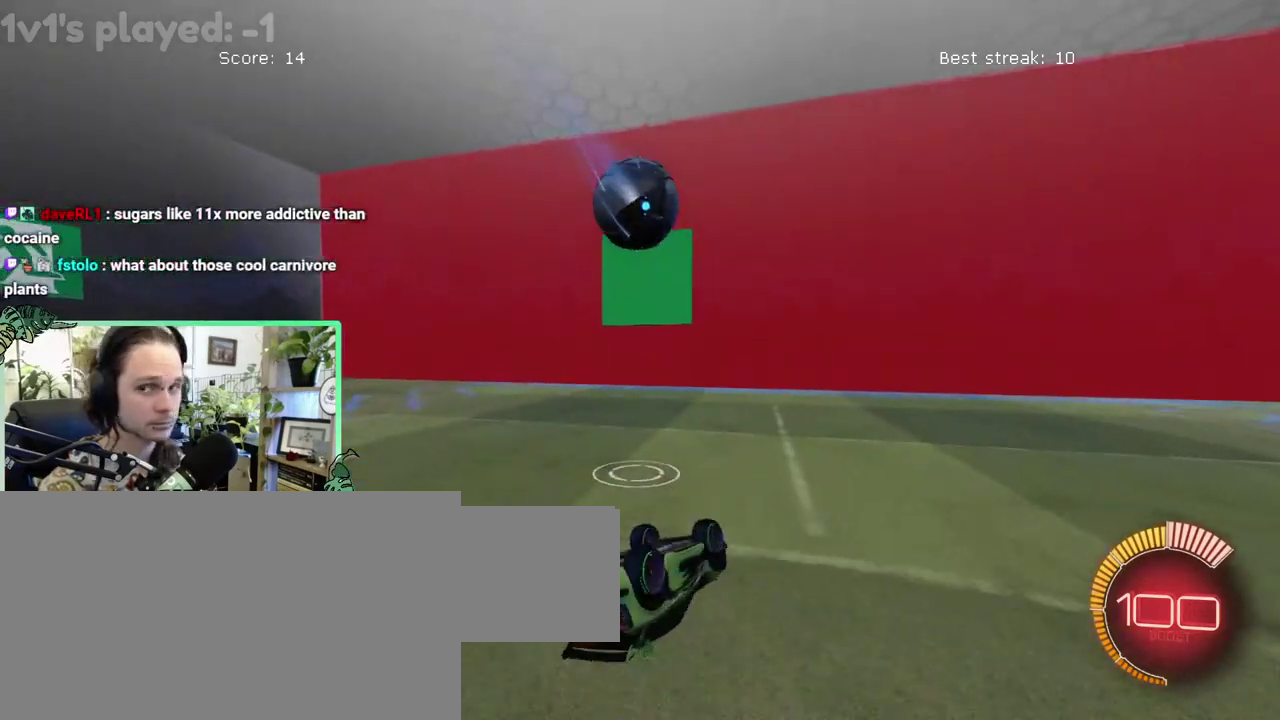
{"buttons": [], "left_stick": "center", "right_stick": "center"}